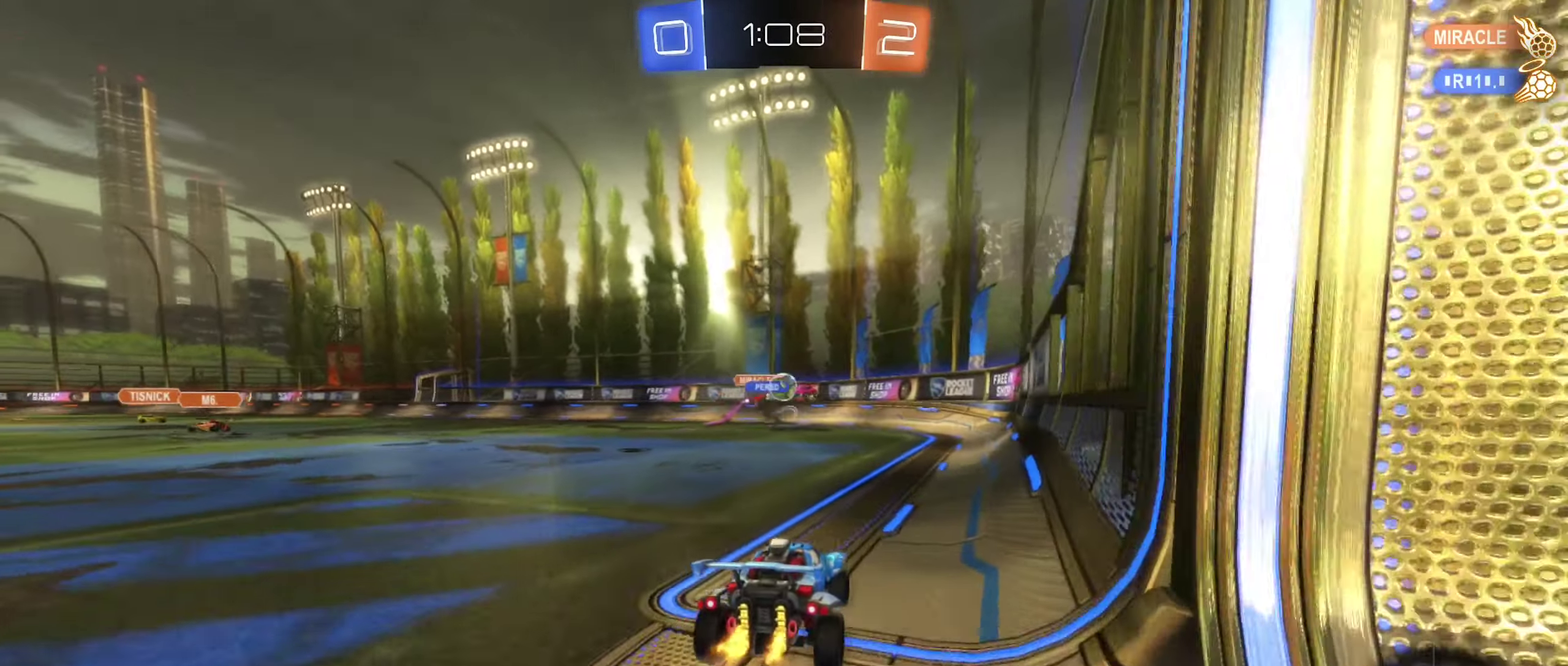
Gameplay with a controller (Xbox layout); each line is a JSON object with the inputs held at the frame after it. "events" lists button and stick changes between this image and that frame as [ms after this image, input, new state], when the widget could be followed in between.
{"buttons": ["R2"], "left_stick": "right", "right_stick": "center", "events": [[67, "left_stick", "left"], [200, "left_stick", "center"], [250, "left_stick", "right"]]}
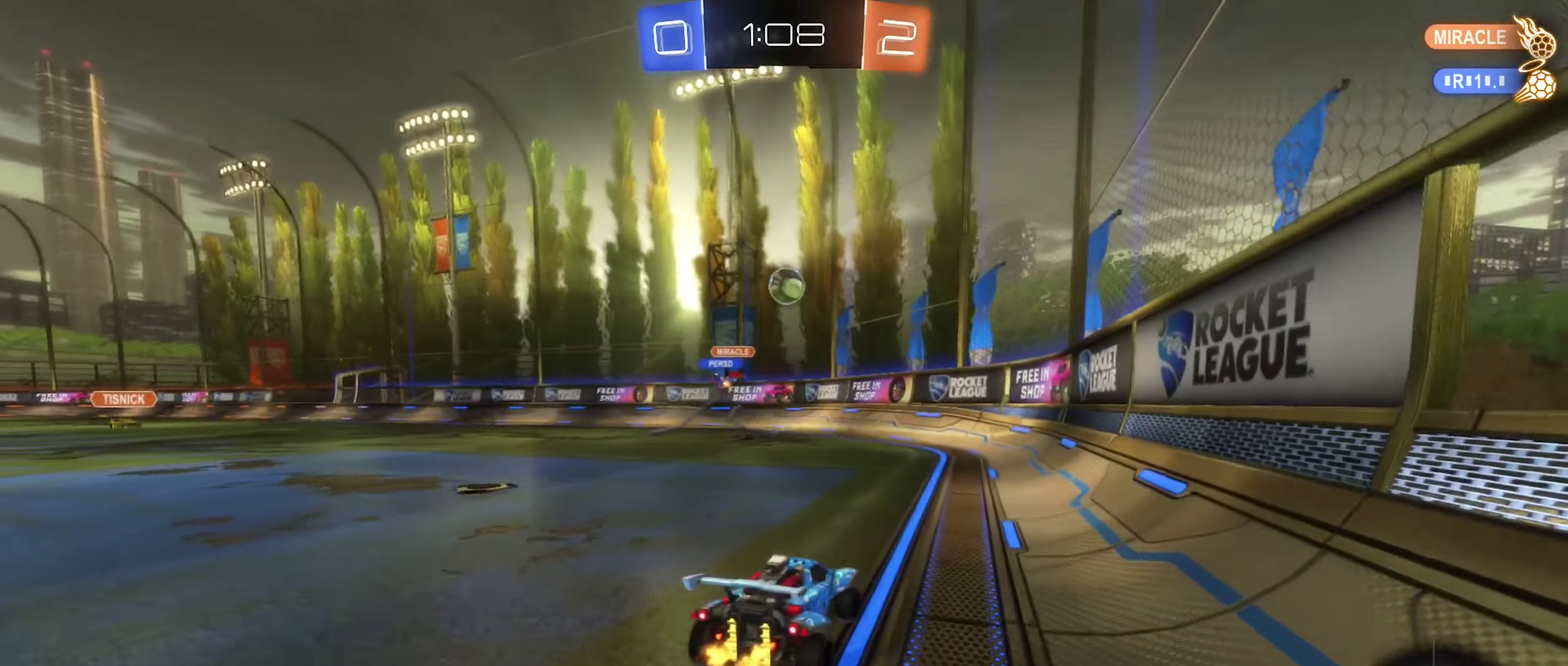
{"buttons": ["R2"], "left_stick": "right", "right_stick": "center", "events": [[150, "left_stick", "center"], [233, "B", "down"], [350, "left_stick", "right"], [434, "B", "up"]]}
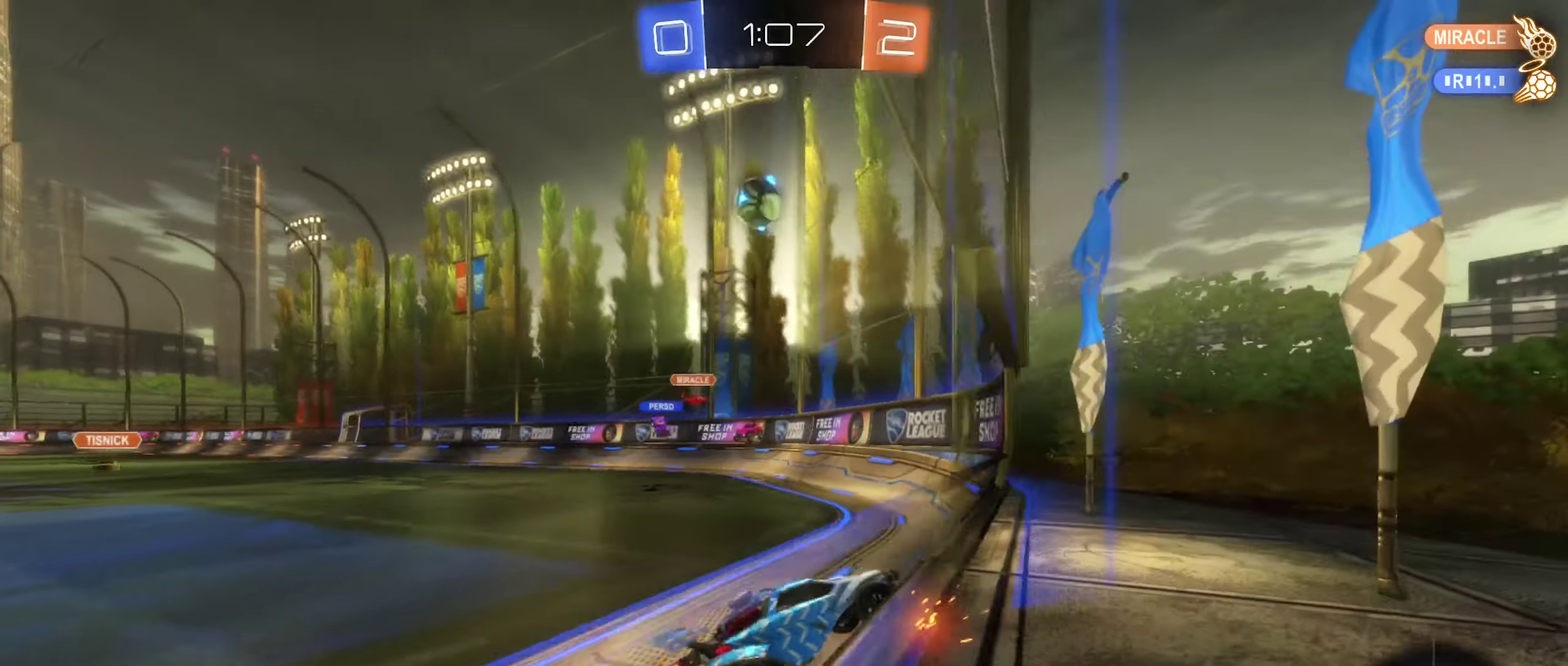
{"buttons": ["R2"], "left_stick": "center", "right_stick": "center", "events": [[167, "left_stick", "center"]]}
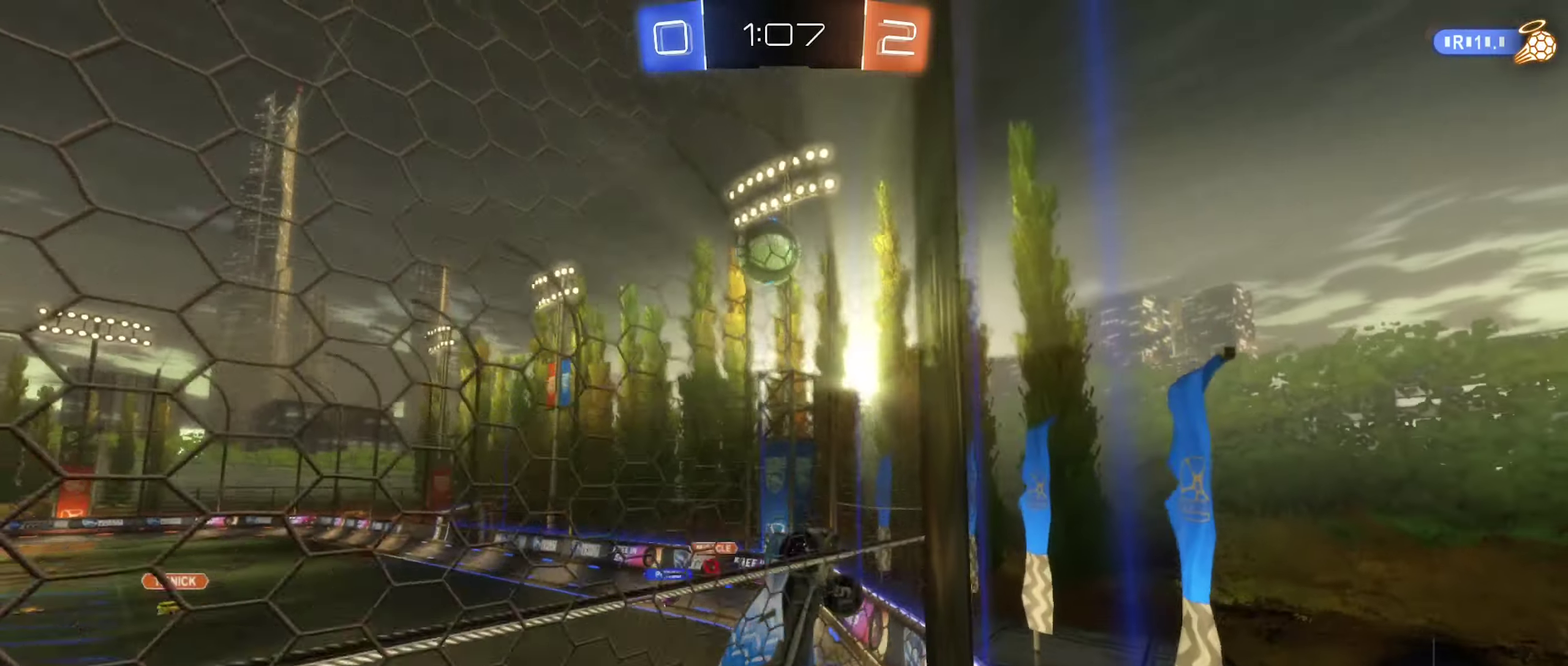
{"buttons": ["B", "R1"], "left_stick": "down-left", "right_stick": "center", "events": [[150, "A", "down"], [150, "left_stick", "down-left"], [184, "R2", "up"], [200, "R1", "down"], [350, "A", "up"], [367, "B", "down"]]}
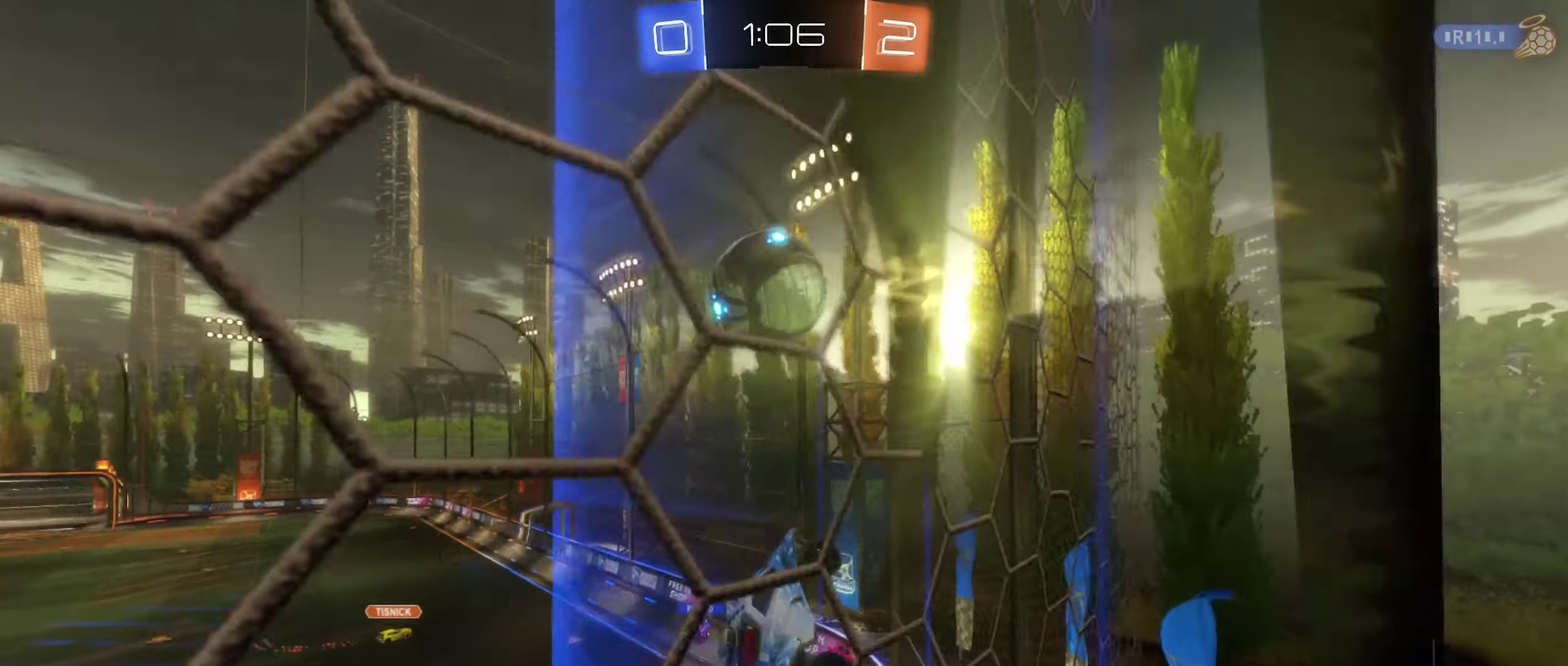
{"buttons": ["B", "R2"], "left_stick": "down", "right_stick": "center", "events": [[17, "left_stick", "center"], [34, "R1", "up"], [84, "left_stick", "up"], [100, "R2", "down"], [217, "A", "down"], [217, "left_stick", "up-left"], [300, "left_stick", "down-left"], [417, "left_stick", "down"], [500, "A", "up"]]}
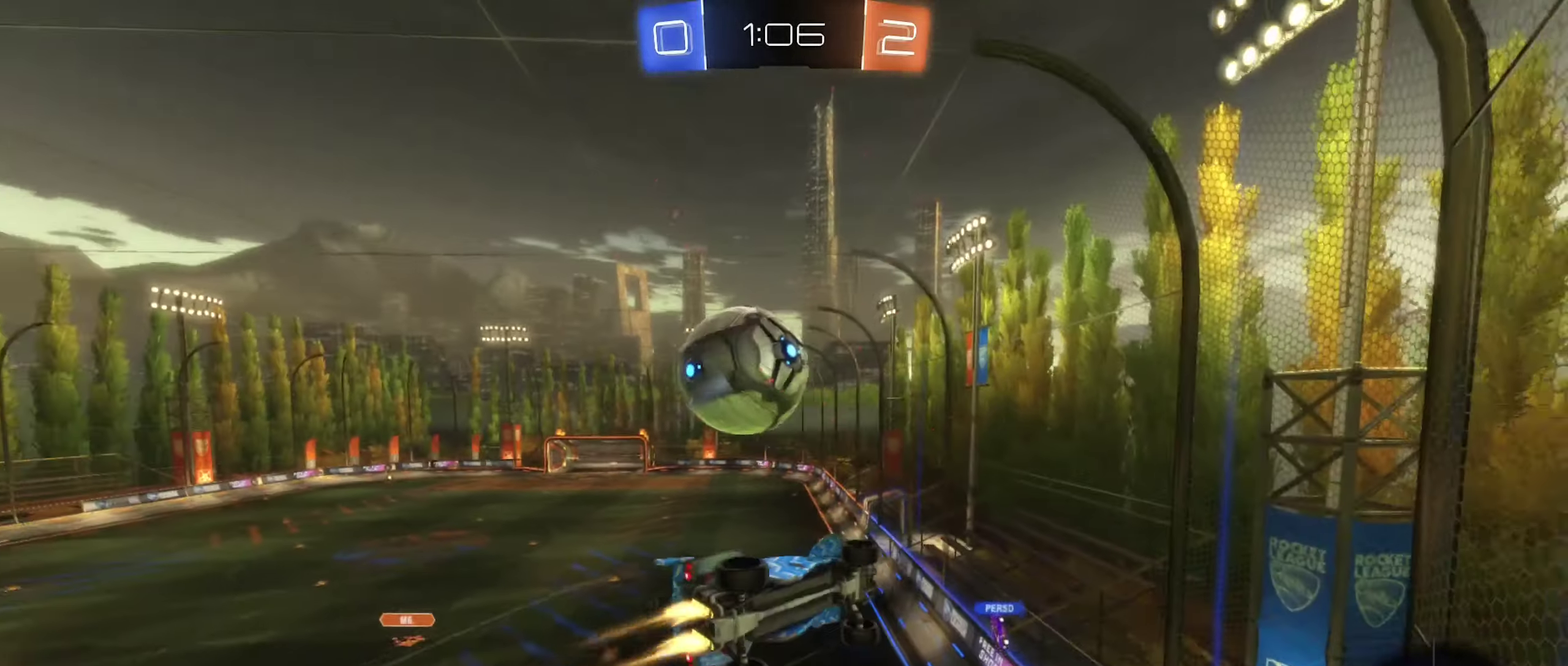
{"buttons": ["L1"], "left_stick": "up", "right_stick": "center", "events": [[117, "R2", "up"], [134, "B", "up"], [217, "L1", "down"], [317, "left_stick", "center"], [384, "left_stick", "up"]]}
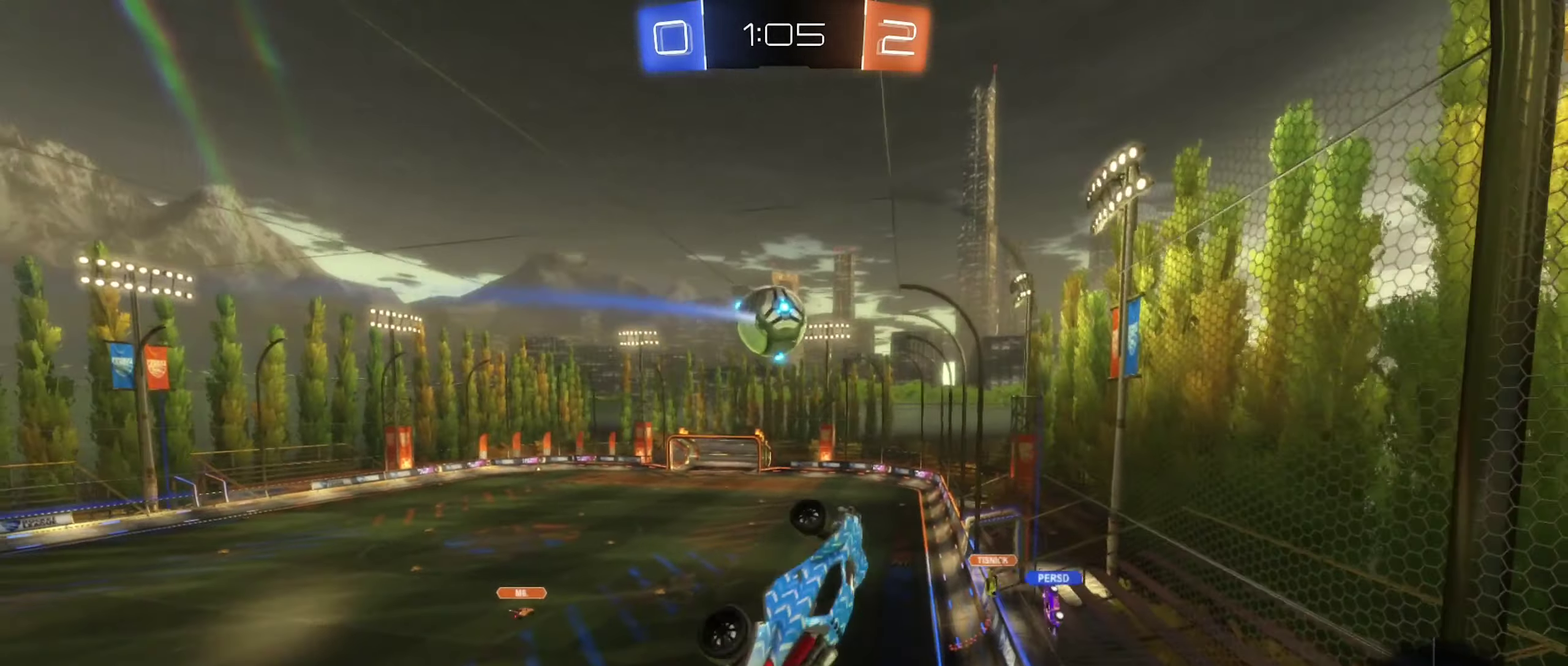
{"buttons": ["R2"], "left_stick": "up-left", "right_stick": "center", "events": [[267, "R2", "down"], [384, "left_stick", "up-left"], [450, "L1", "up"]]}
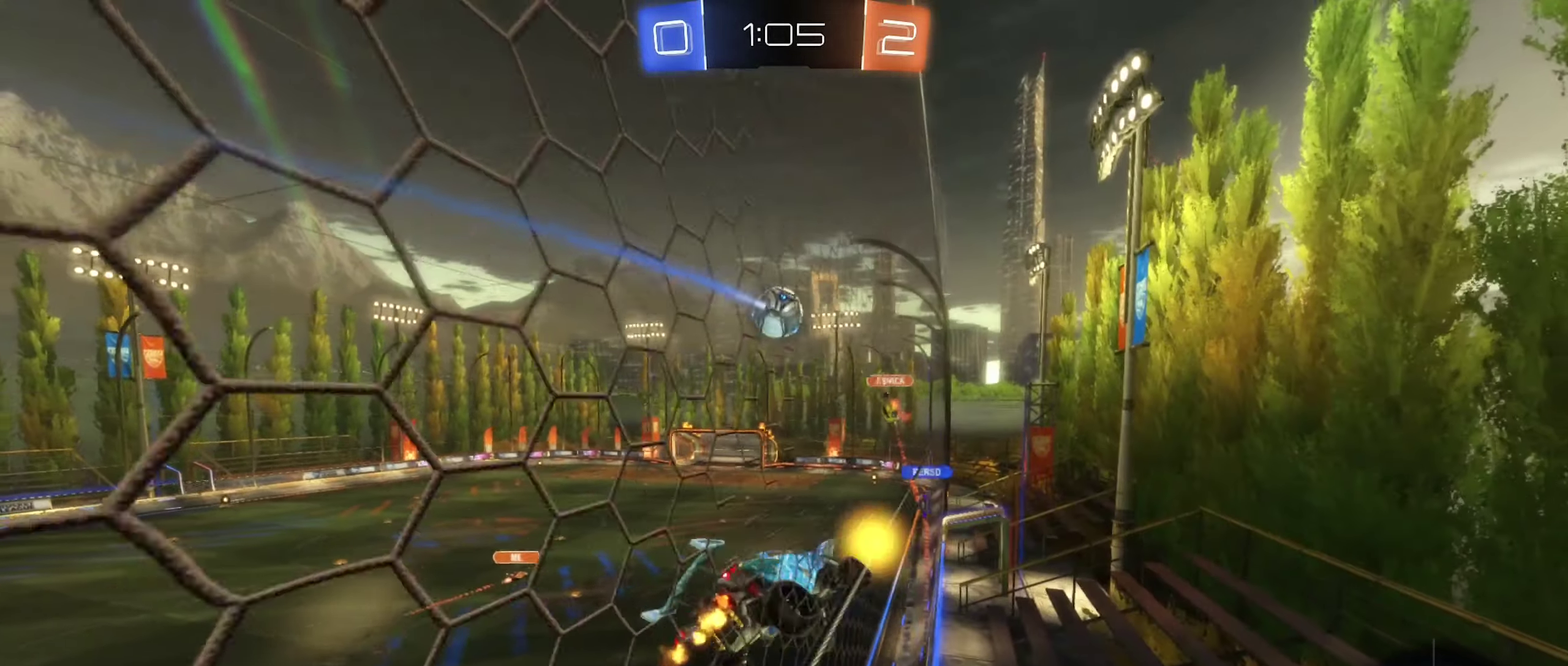
{"buttons": ["R2"], "left_stick": "center", "right_stick": "center", "events": [[17, "left_stick", "left"], [450, "left_stick", "center"]]}
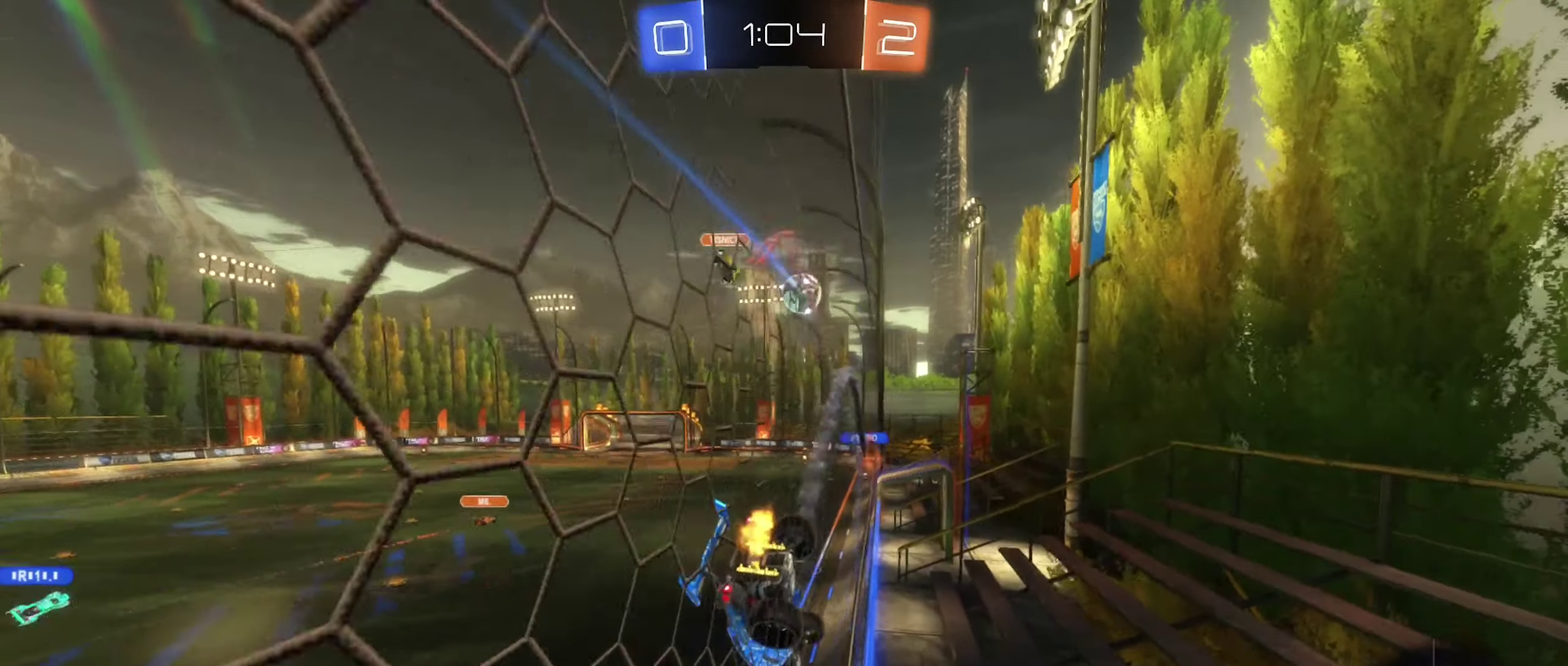
{"buttons": ["R2"], "left_stick": "right", "right_stick": "center", "events": [[300, "left_stick", "right"]]}
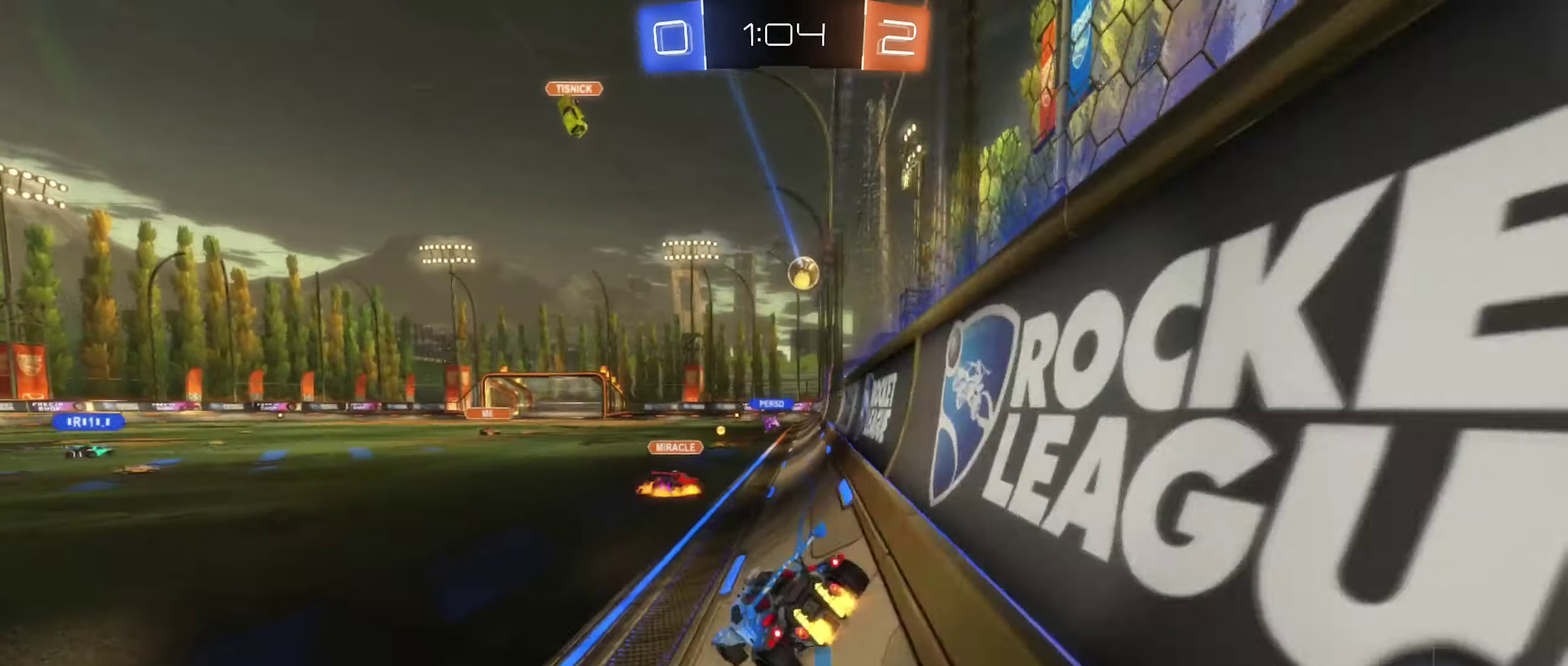
{"buttons": ["R2"], "left_stick": "right", "right_stick": "center", "events": [[50, "left_stick", "center"], [334, "left_stick", "right"]]}
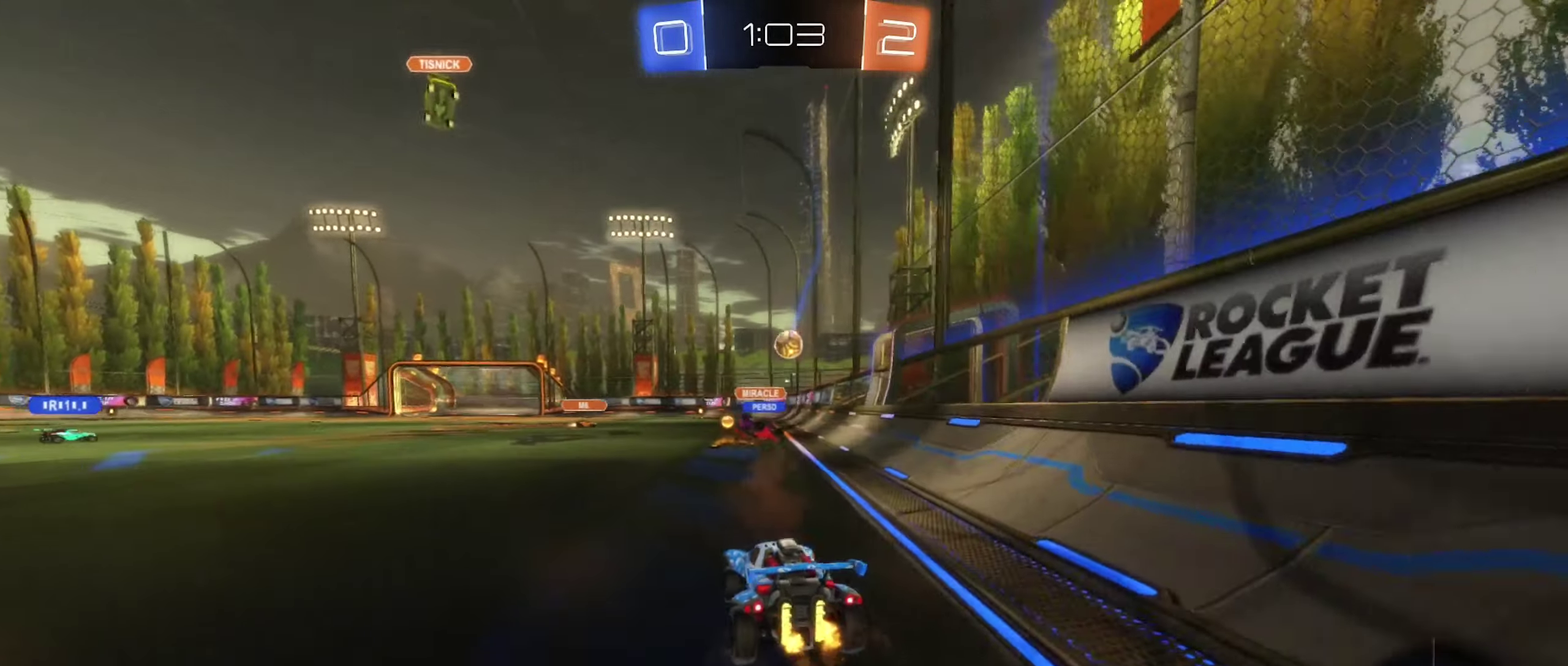
{"buttons": [], "left_stick": "center", "right_stick": "center", "events": [[50, "left_stick", "center"], [450, "R2", "up"]]}
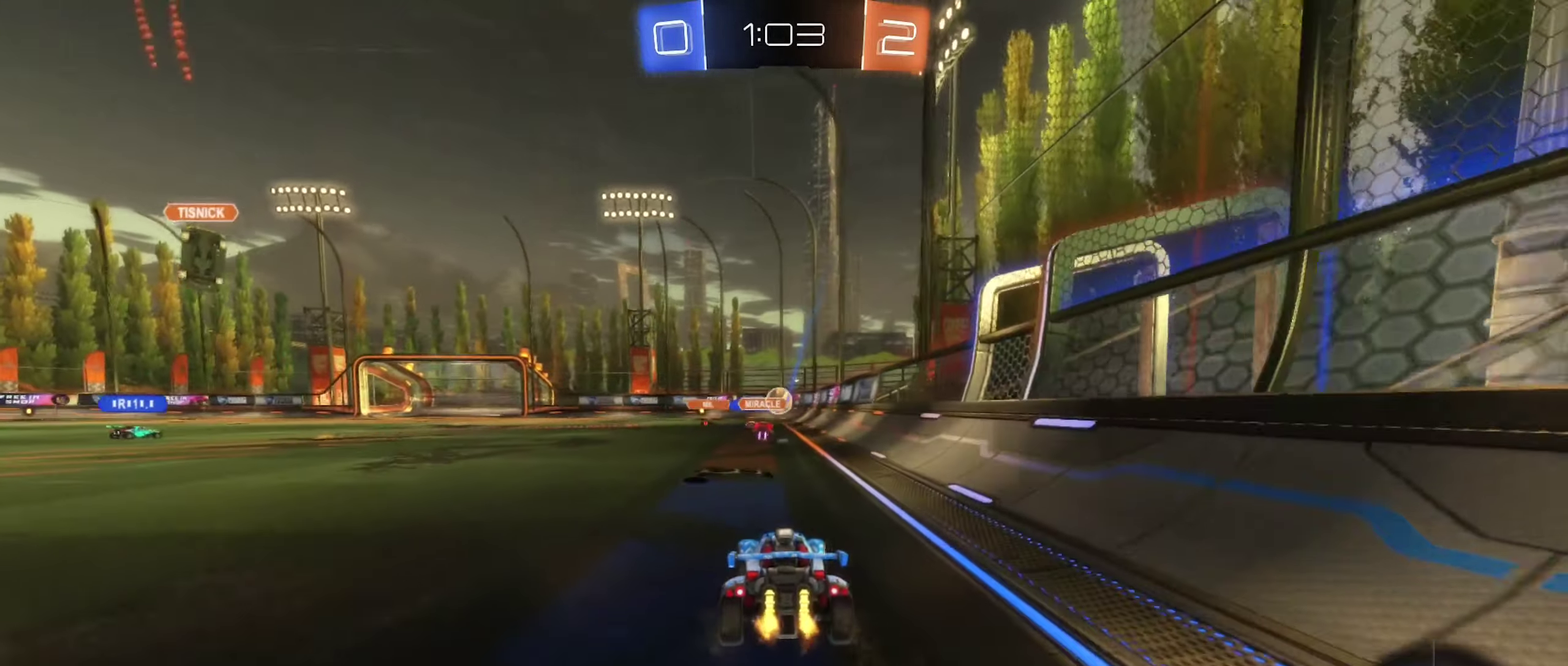
{"buttons": ["R2"], "left_stick": "left", "right_stick": "center", "events": [[17, "left_stick", "right"], [34, "R2", "down"], [250, "left_stick", "left"]]}
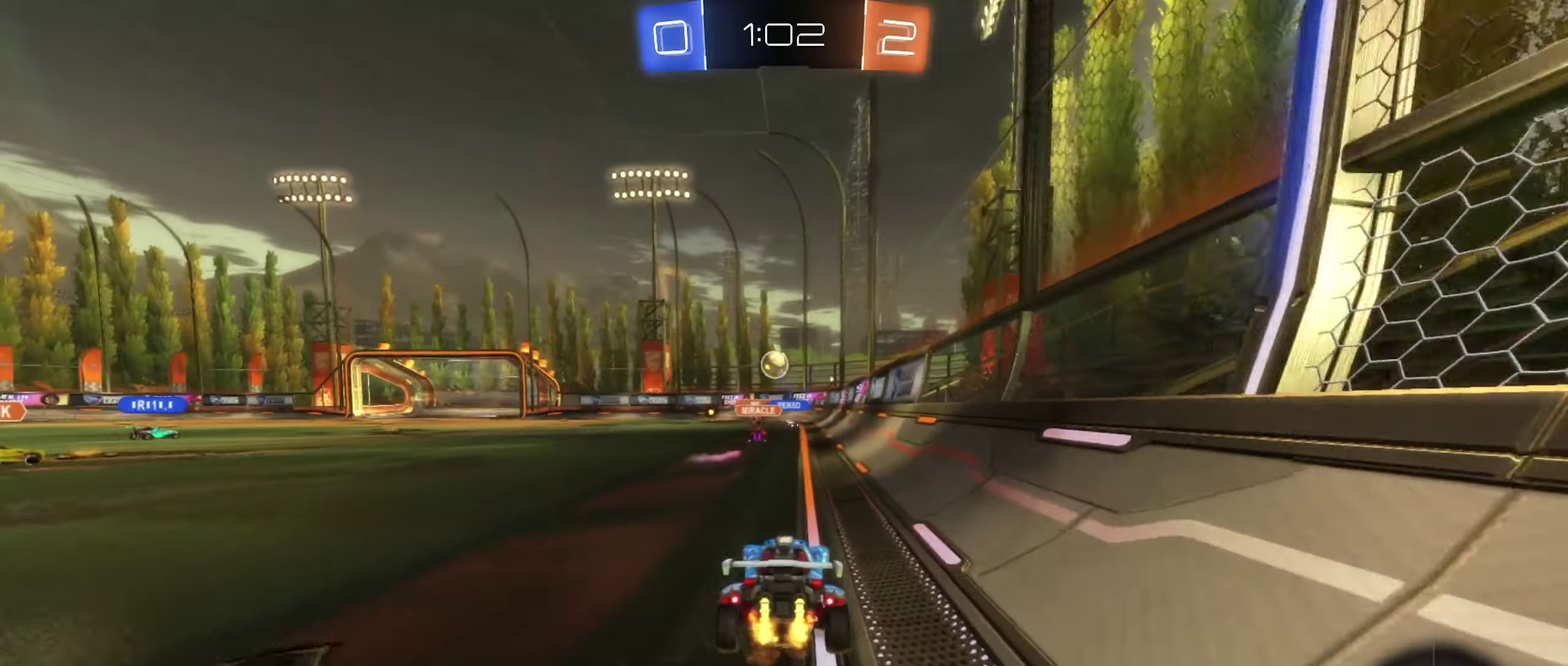
{"buttons": ["R2"], "left_stick": "down-left", "right_stick": "center", "events": [[133, "left_stick", "center"], [283, "R2", "up"], [350, "left_stick", "down-left"], [366, "R2", "down"]]}
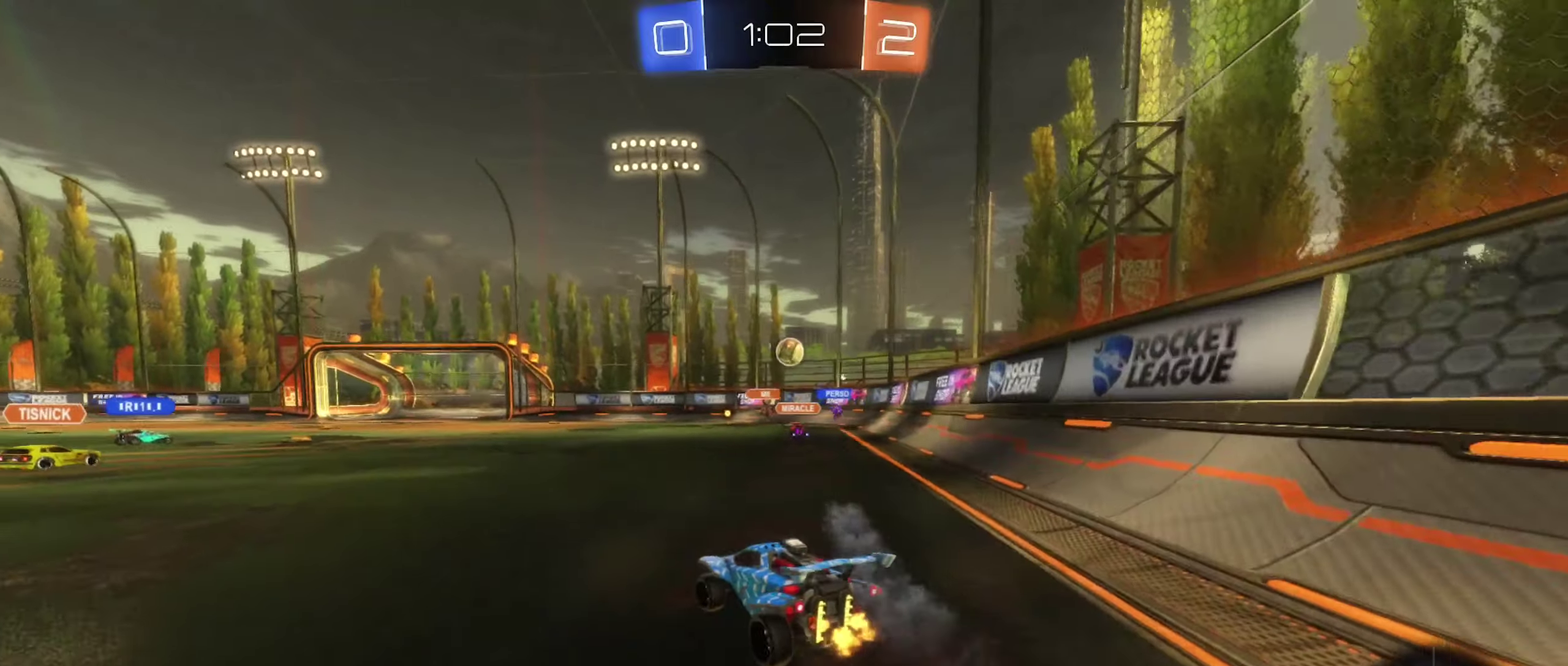
{"buttons": ["R2"], "left_stick": "down-left", "right_stick": "center", "events": [[33, "left_stick", "center"], [150, "left_stick", "left"], [283, "left_stick", "center"], [483, "left_stick", "down-left"]]}
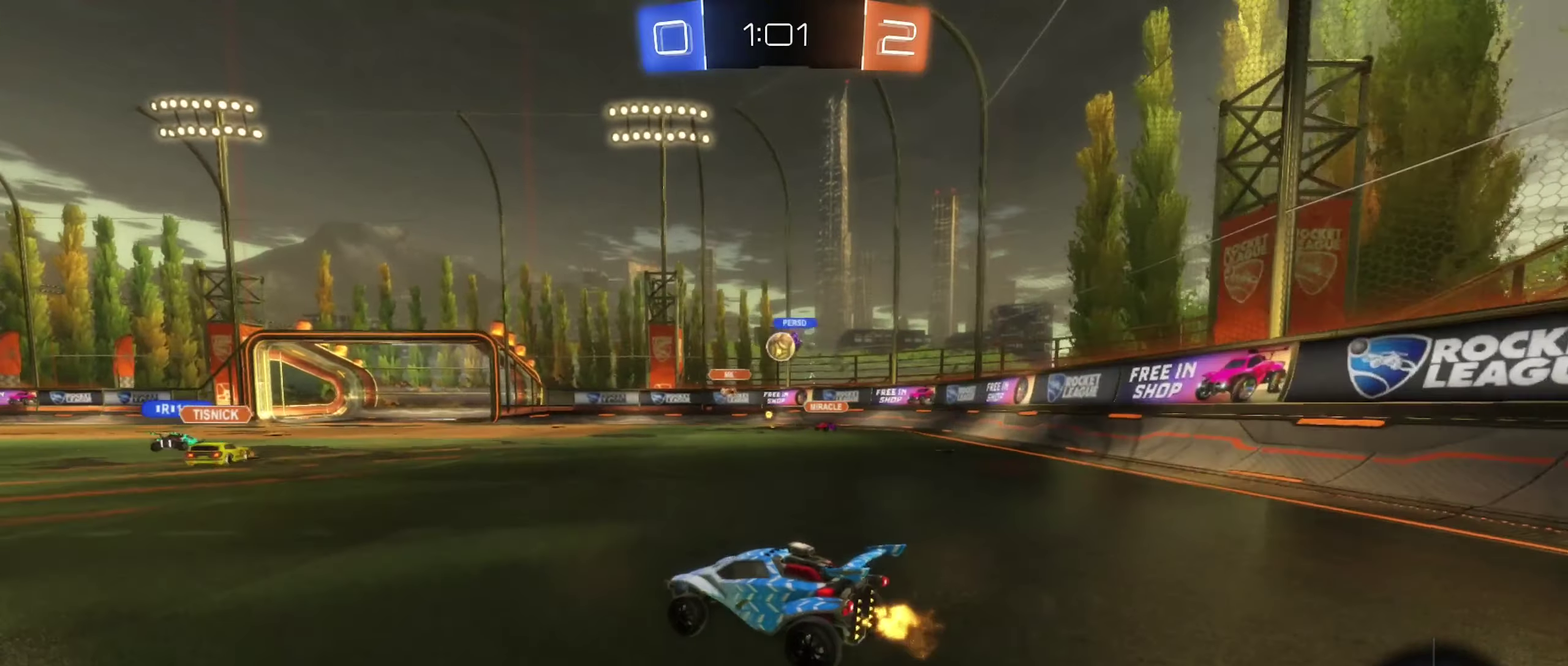
{"buttons": ["R2"], "left_stick": "center", "right_stick": "center", "events": [[116, "left_stick", "center"], [250, "R2", "up"], [350, "R2", "down"]]}
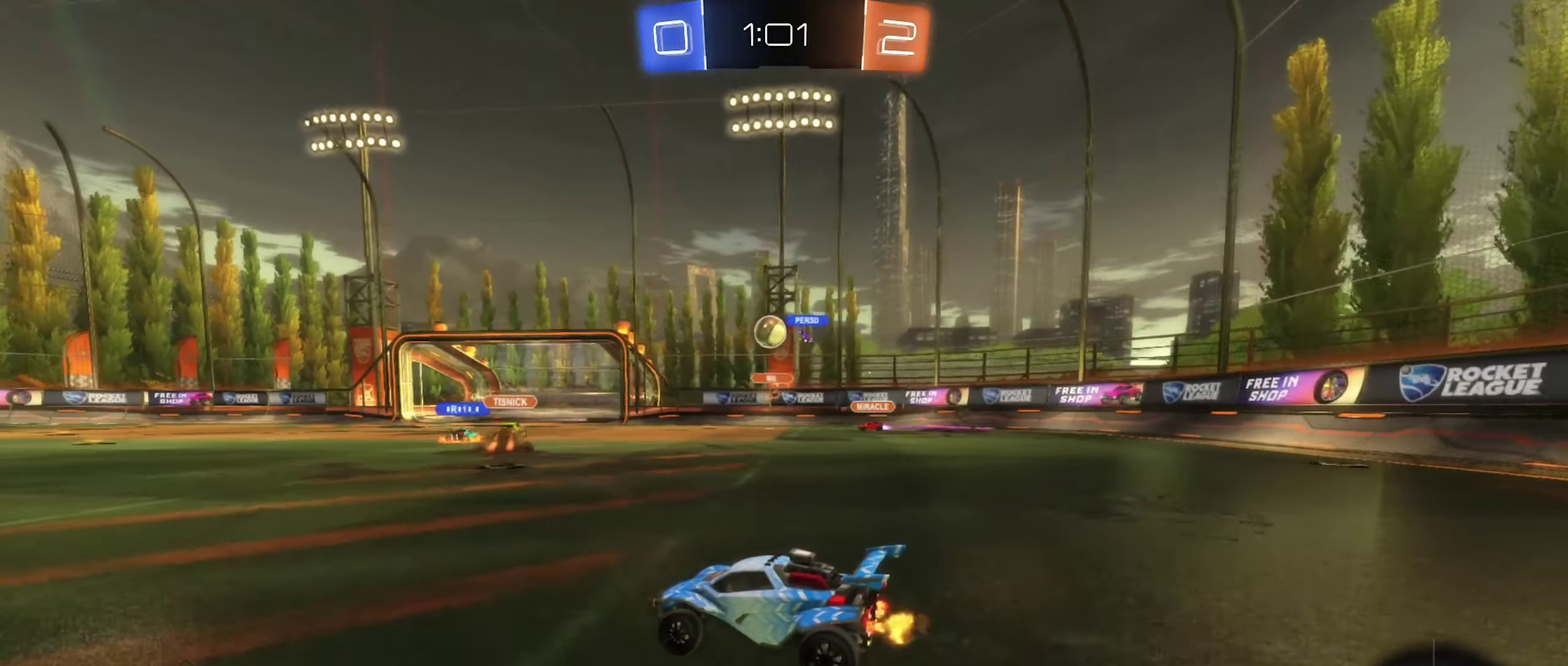
{"buttons": ["R2"], "left_stick": "center", "right_stick": "center", "events": [[50, "left_stick", "left"], [166, "left_stick", "down-left"], [216, "left_stick", "center"]]}
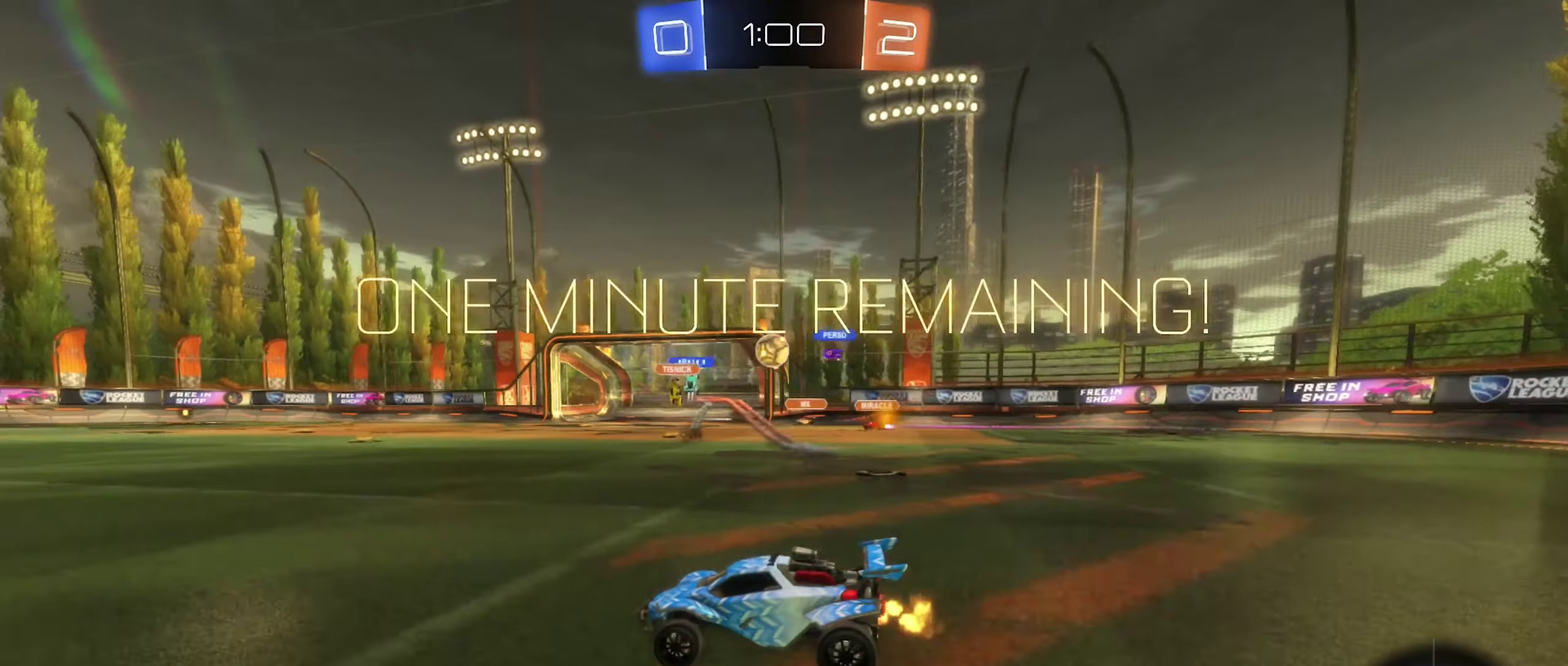
{"buttons": ["R2"], "left_stick": "right", "right_stick": "center", "events": [[433, "left_stick", "right"]]}
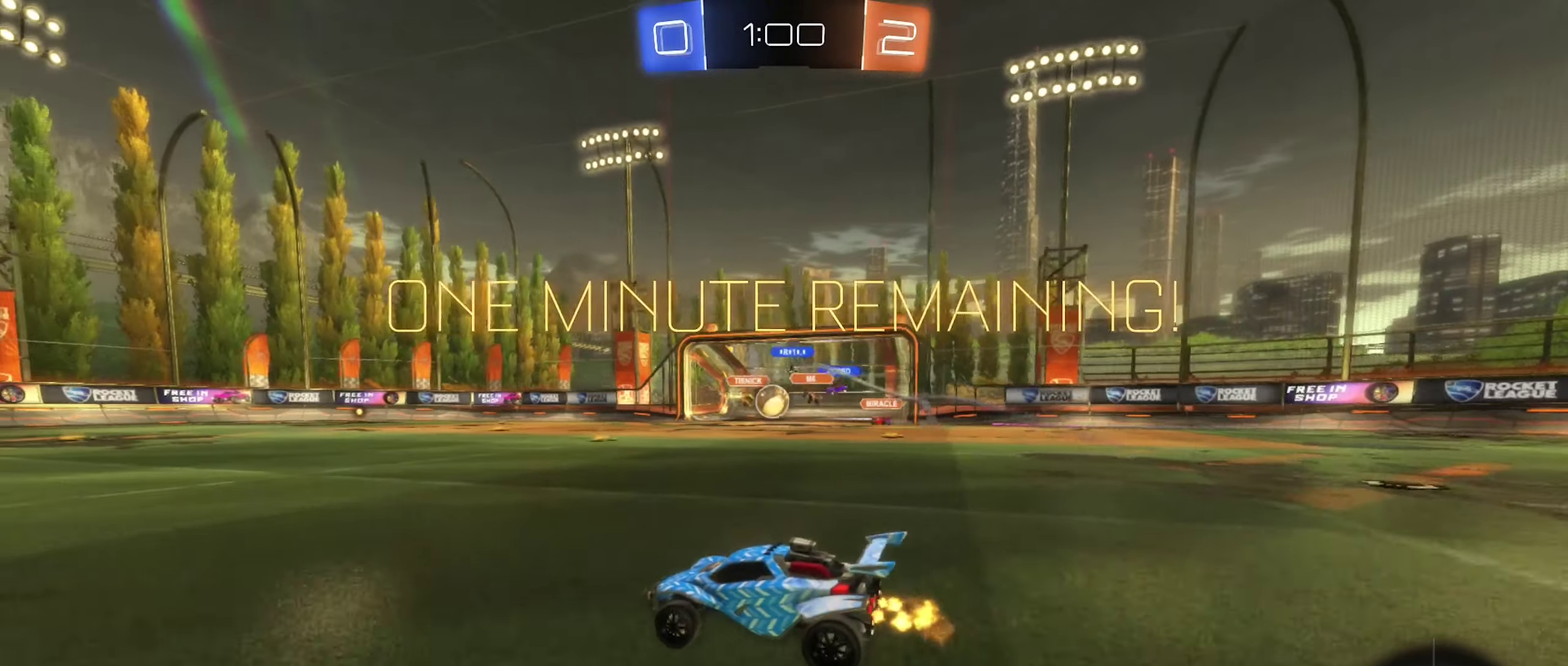
{"buttons": ["R2"], "left_stick": "down-left", "right_stick": "center", "events": [[50, "B", "down"], [50, "left_stick", "left"], [183, "left_stick", "center"], [450, "left_stick", "down-left"], [500, "B", "up"]]}
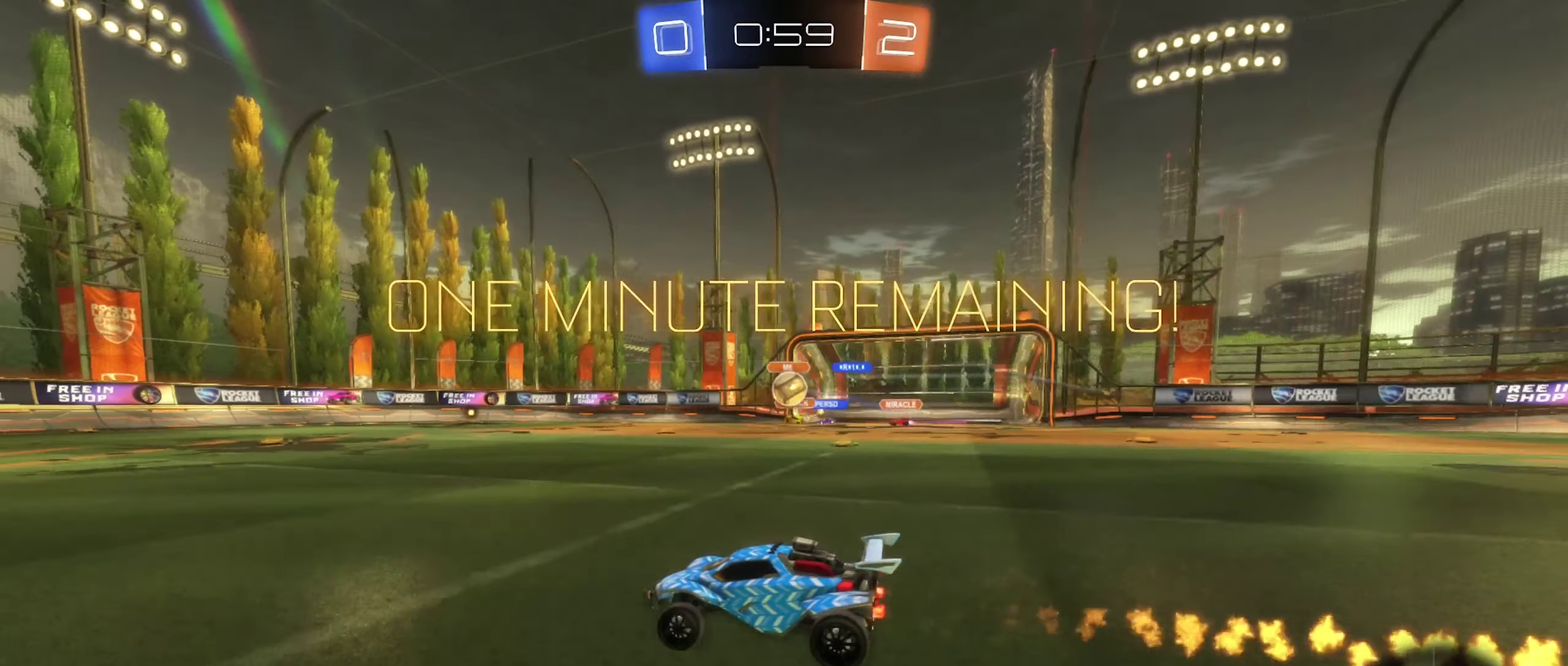
{"buttons": ["B", "R2"], "left_stick": "right", "right_stick": "center", "events": [[166, "left_stick", "right"], [433, "B", "down"]]}
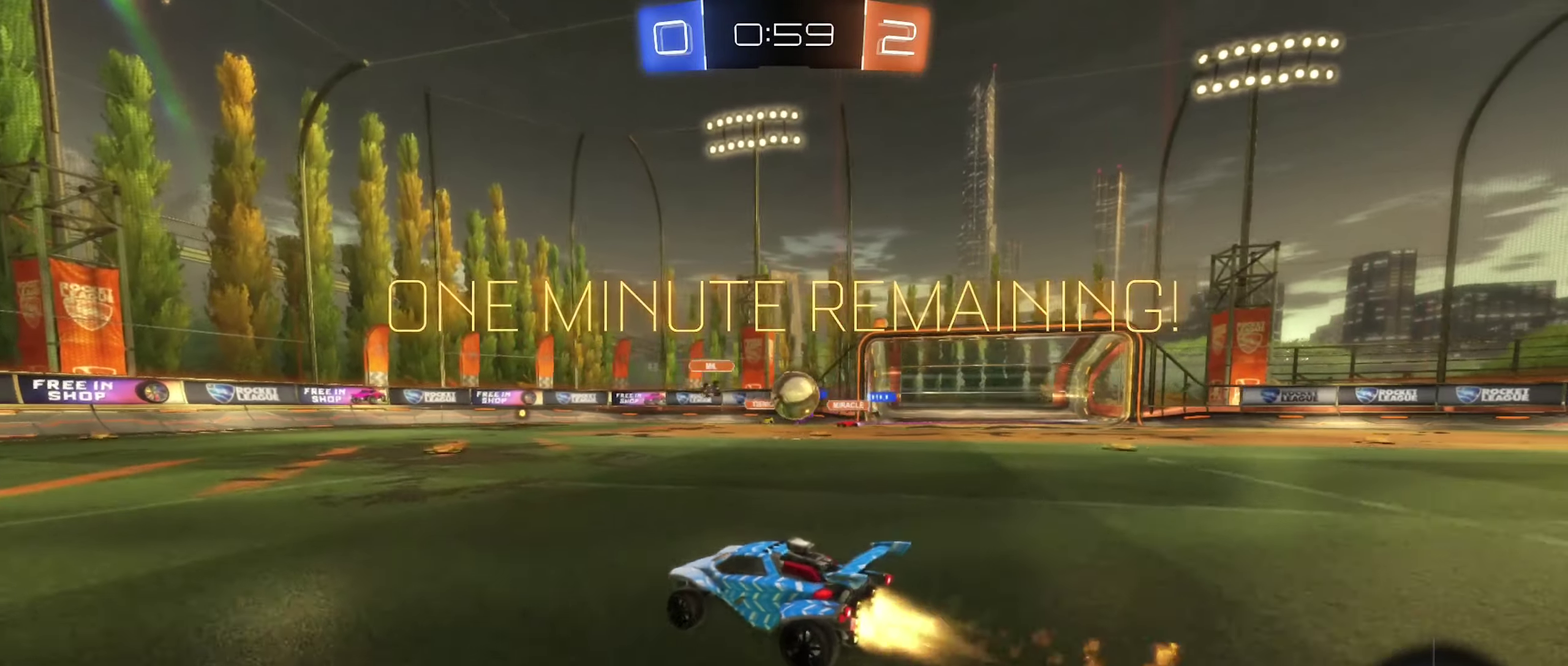
{"buttons": ["A", "B", "R2"], "left_stick": "center", "right_stick": "center", "events": [[50, "left_stick", "center"], [166, "left_stick", "right"], [383, "left_stick", "center"], [483, "A", "down"]]}
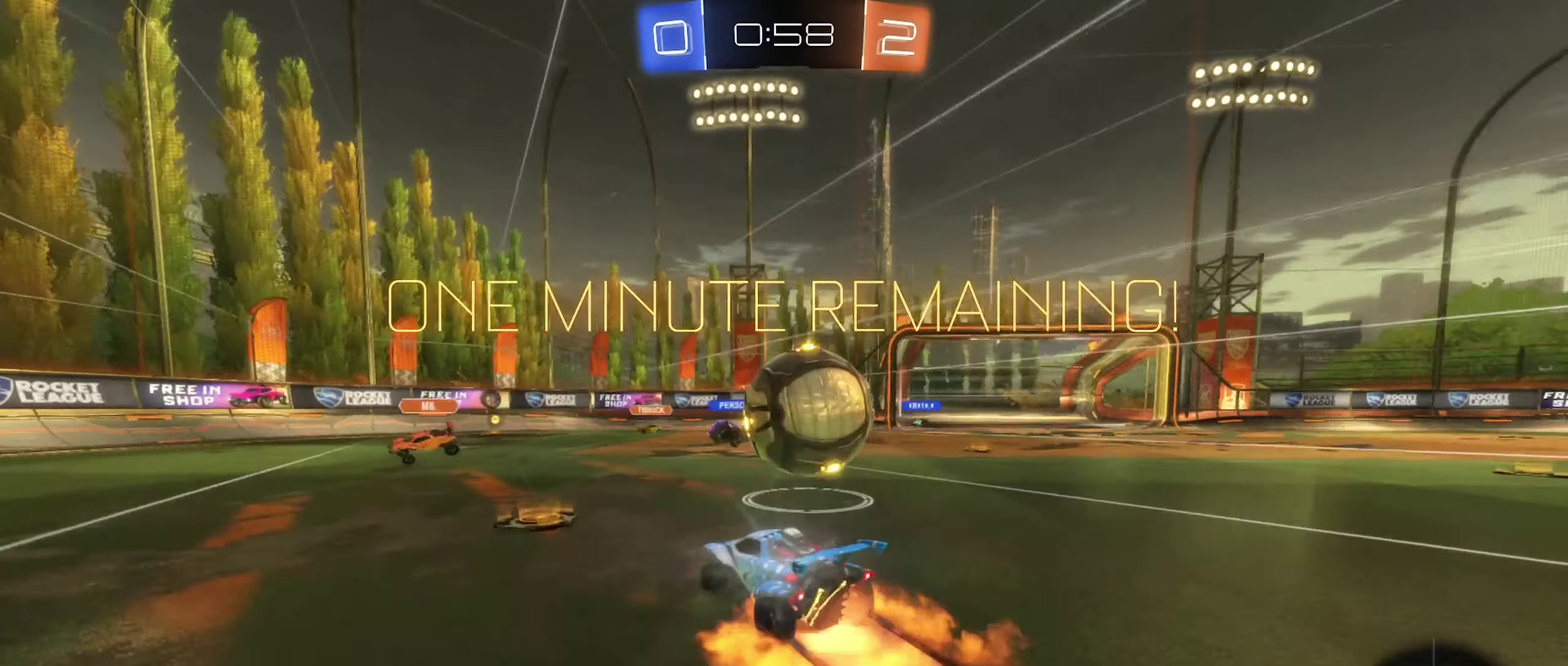
{"buttons": [], "left_stick": "center", "right_stick": "center", "events": [[16, "left_stick", "right"], [100, "R2", "up"], [116, "A", "up"], [150, "B", "up"], [250, "left_stick", "center"]]}
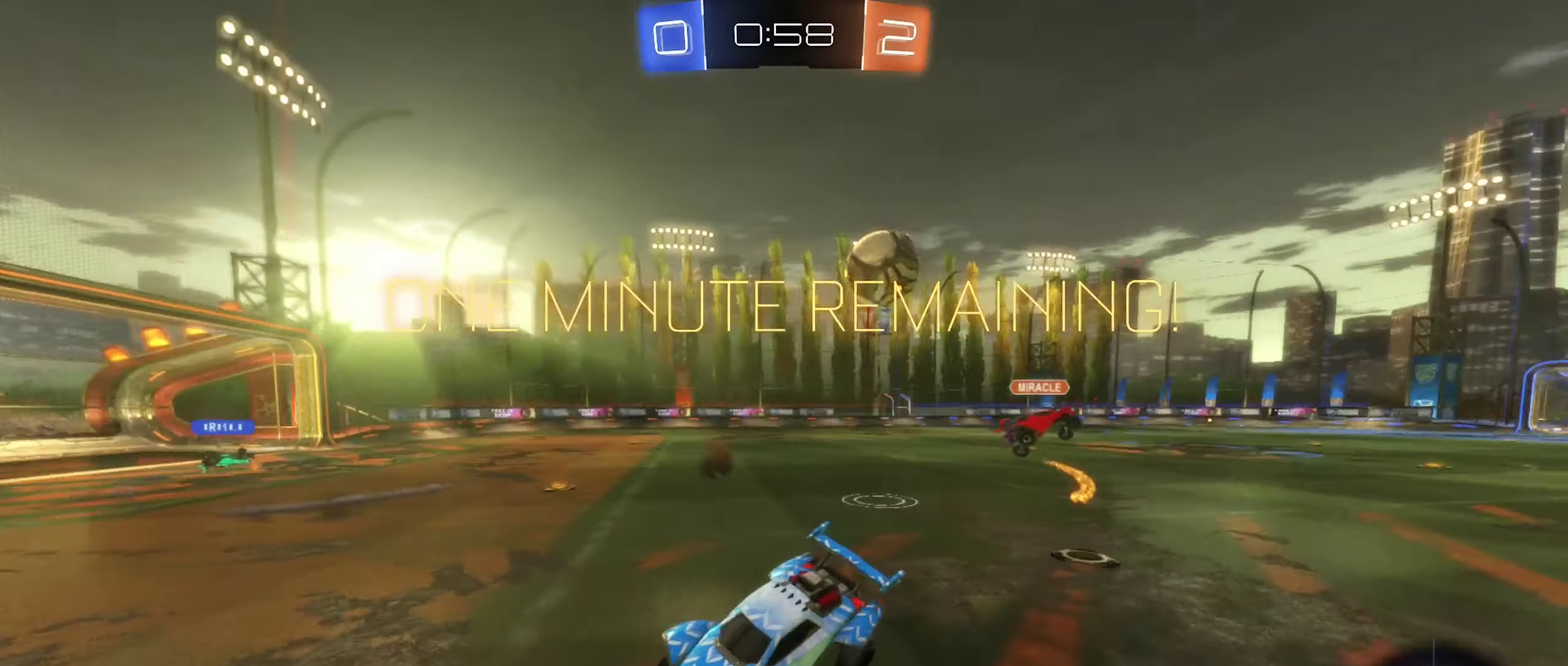
{"buttons": ["R2"], "left_stick": "up-left", "right_stick": "center", "events": [[33, "R1", "down"], [66, "left_stick", "down-right"], [116, "left_stick", "down"], [200, "R1", "up"], [400, "R2", "down"], [482, "left_stick", "up-left"]]}
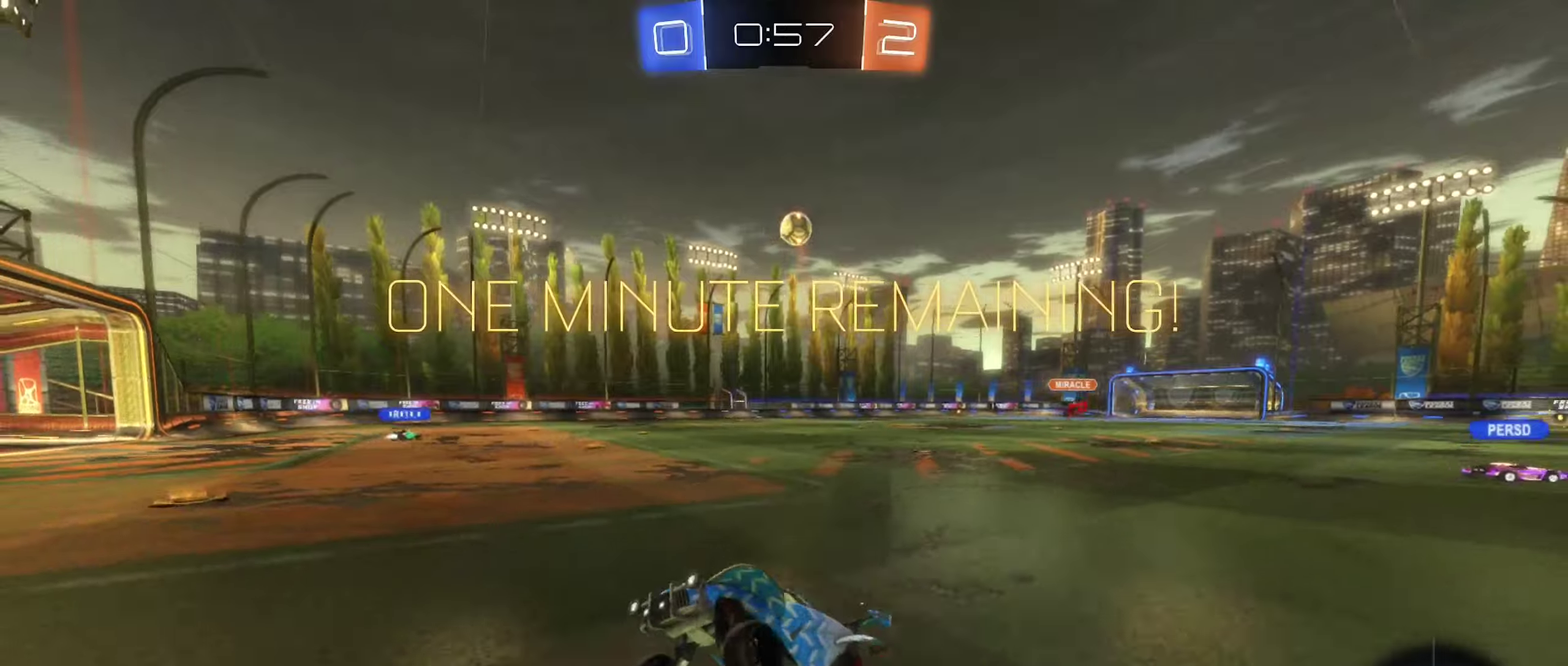
{"buttons": ["L1", "R2"], "left_stick": "left", "right_stick": "center", "events": [[17, "left_stick", "up"], [33, "A", "down"], [150, "left_stick", "up-left"], [217, "A", "up"], [250, "left_stick", "left"], [383, "L1", "down"]]}
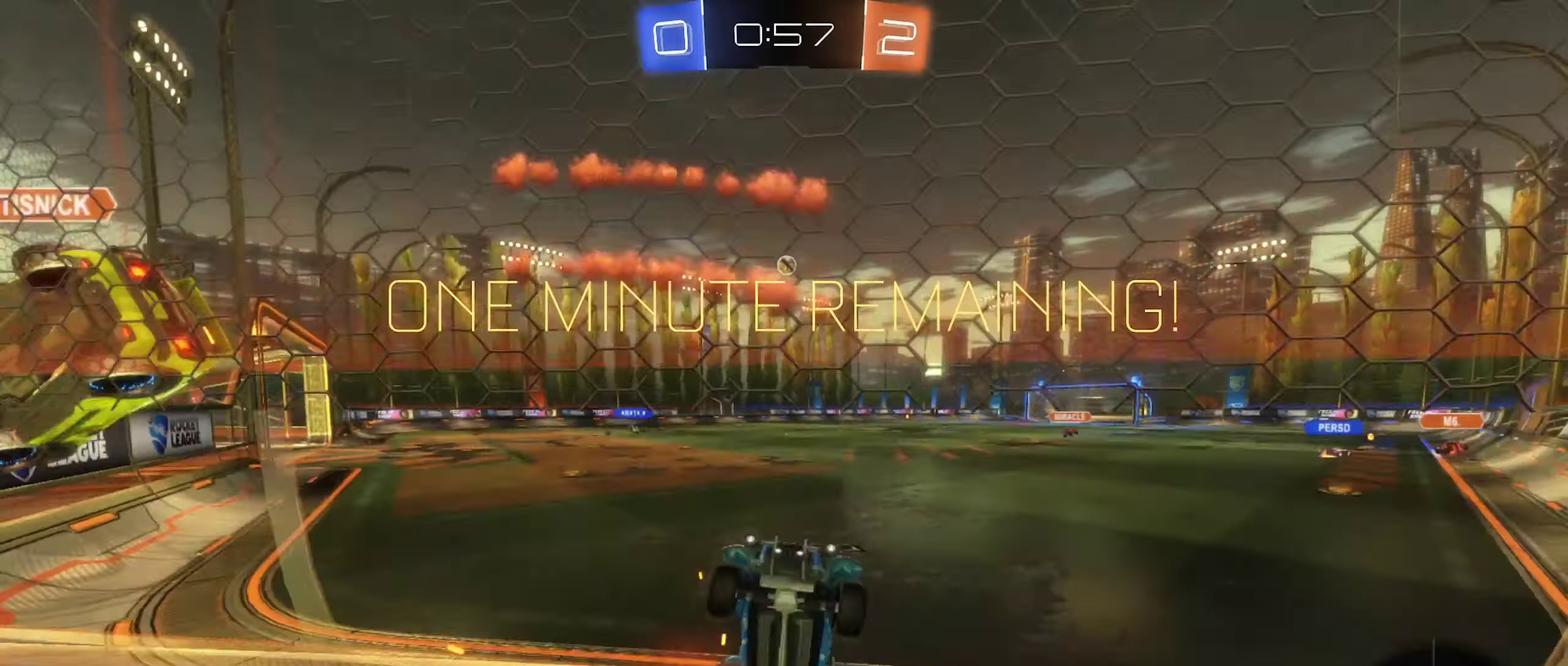
{"buttons": ["R2"], "left_stick": "left", "right_stick": "center", "events": [[50, "L1", "up"]]}
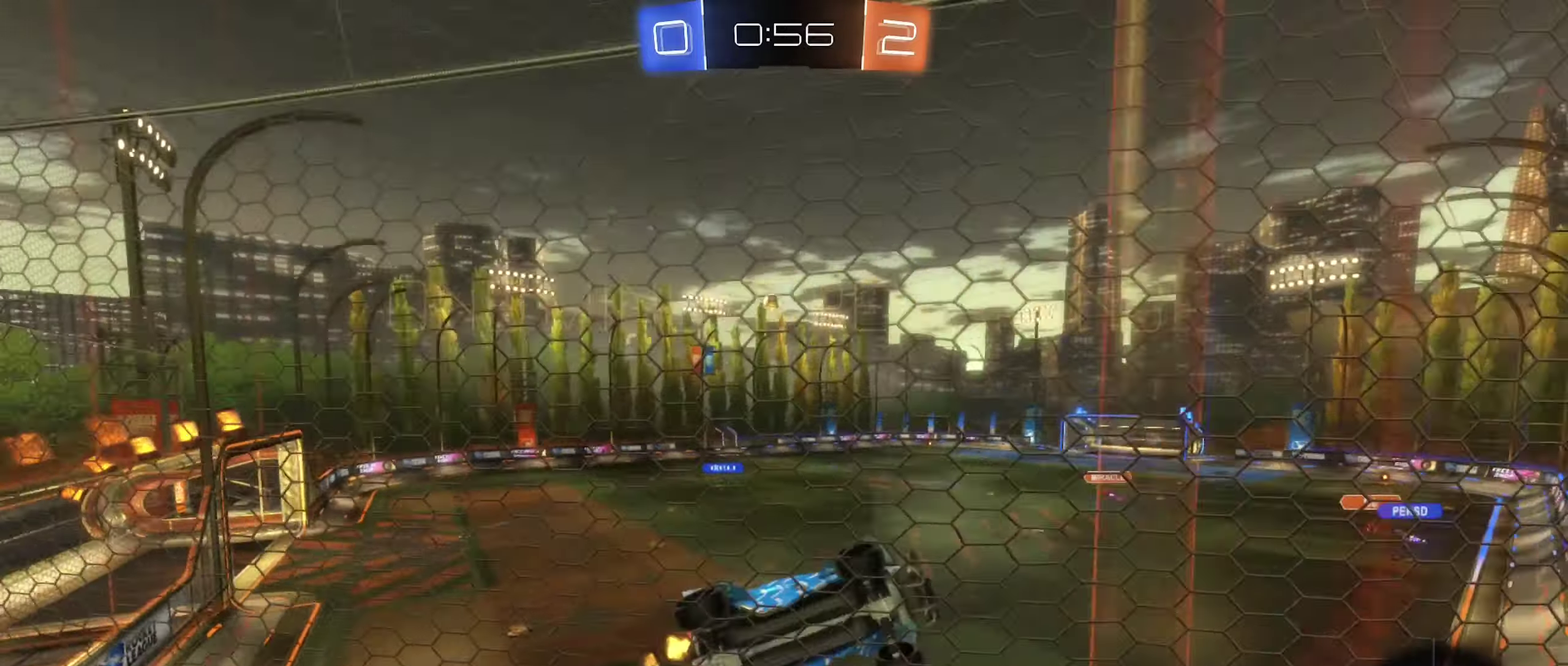
{"buttons": ["R2"], "left_stick": "center", "right_stick": "center", "events": [[267, "left_stick", "center"]]}
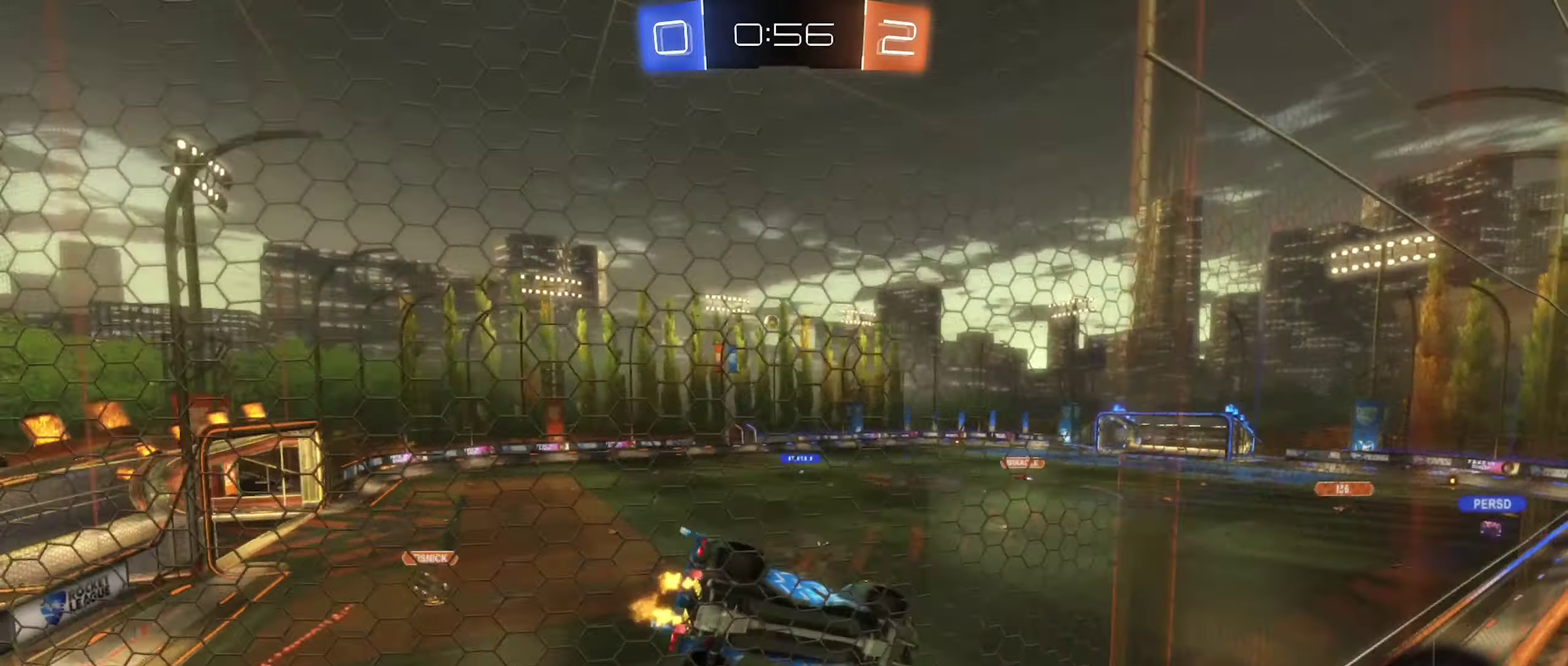
{"buttons": ["A", "R1"], "left_stick": "down", "right_stick": "center", "events": [[250, "A", "down"], [283, "R2", "up"], [283, "left_stick", "down"], [317, "R1", "down"]]}
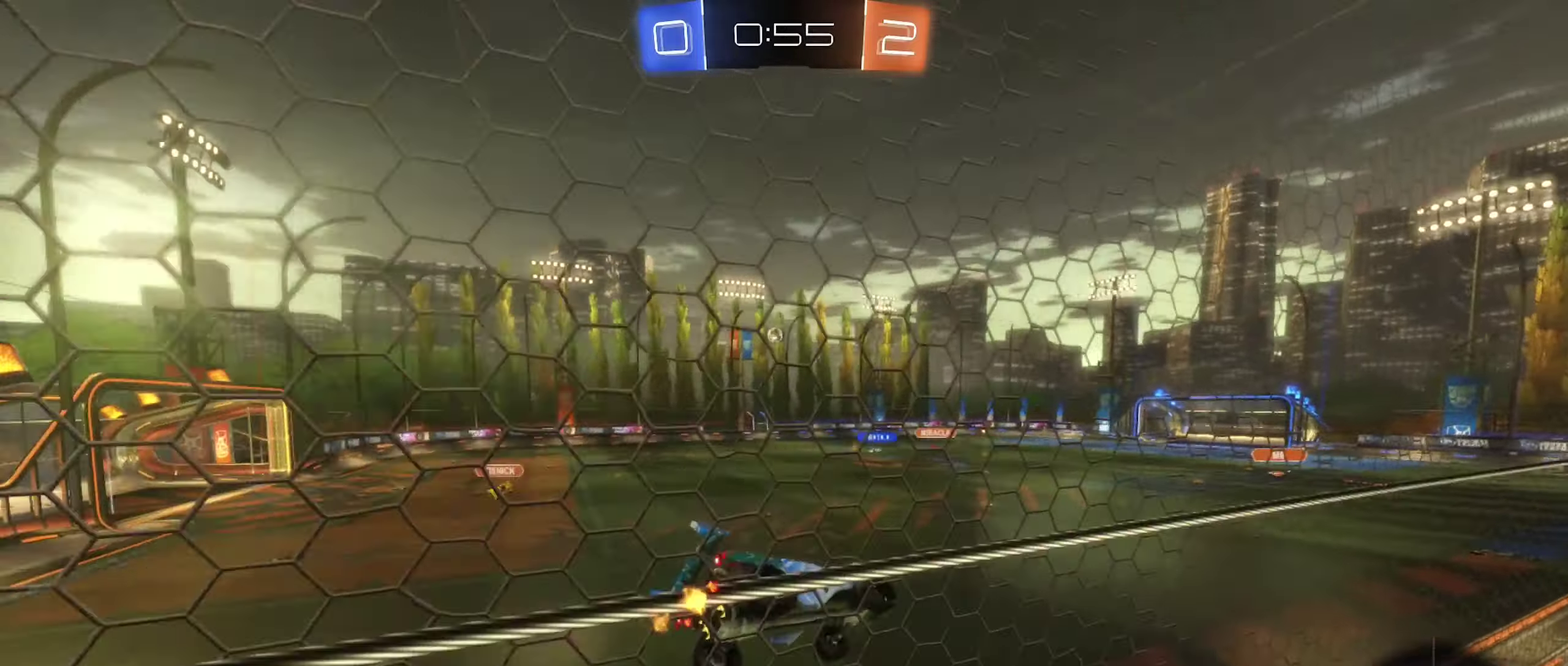
{"buttons": ["R2"], "left_stick": "up", "right_stick": "center", "events": [[17, "R1", "up"], [50, "R2", "down"], [83, "A", "up"], [100, "left_stick", "center"], [417, "left_stick", "up"]]}
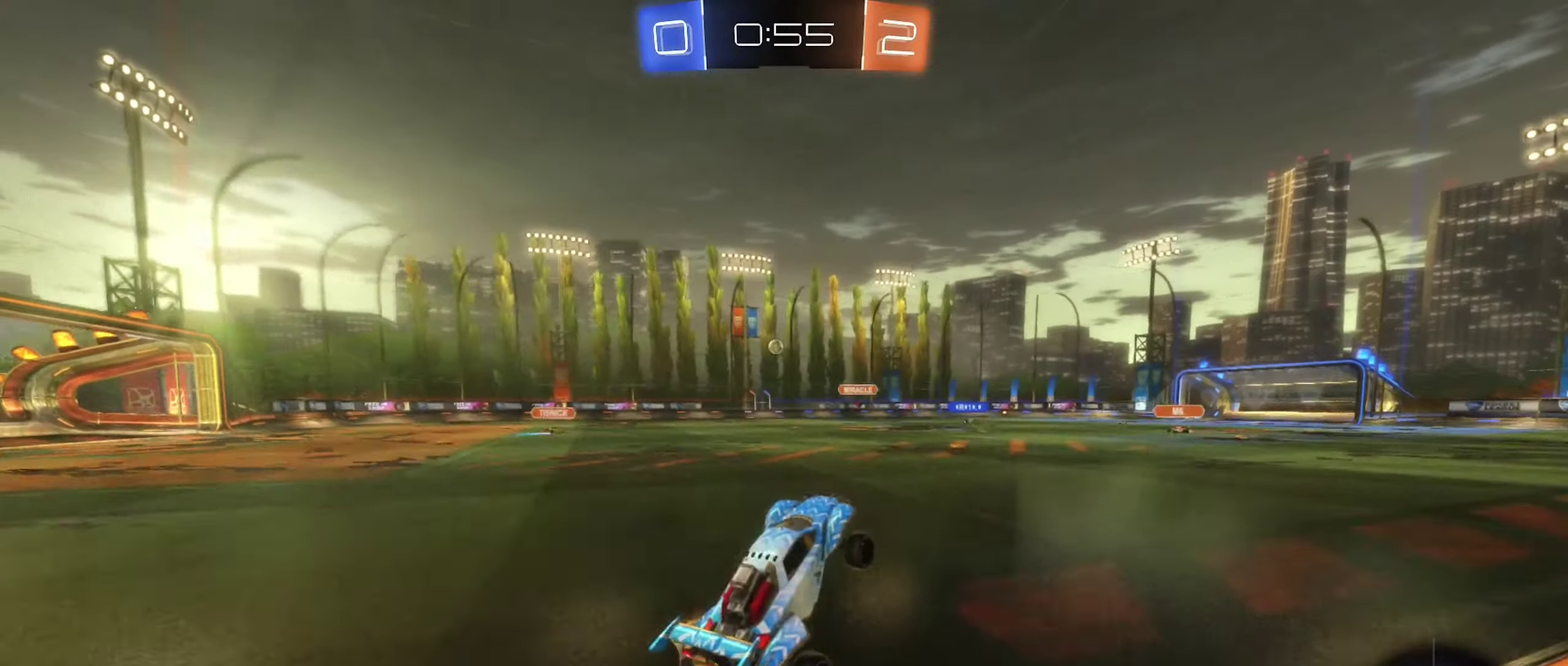
{"buttons": ["B", "Y", "R2"], "left_stick": "right", "right_stick": "center", "events": [[33, "A", "down"], [117, "left_stick", "up-right"], [167, "left_stick", "right"], [200, "A", "up"], [283, "Y", "down"], [383, "B", "down"]]}
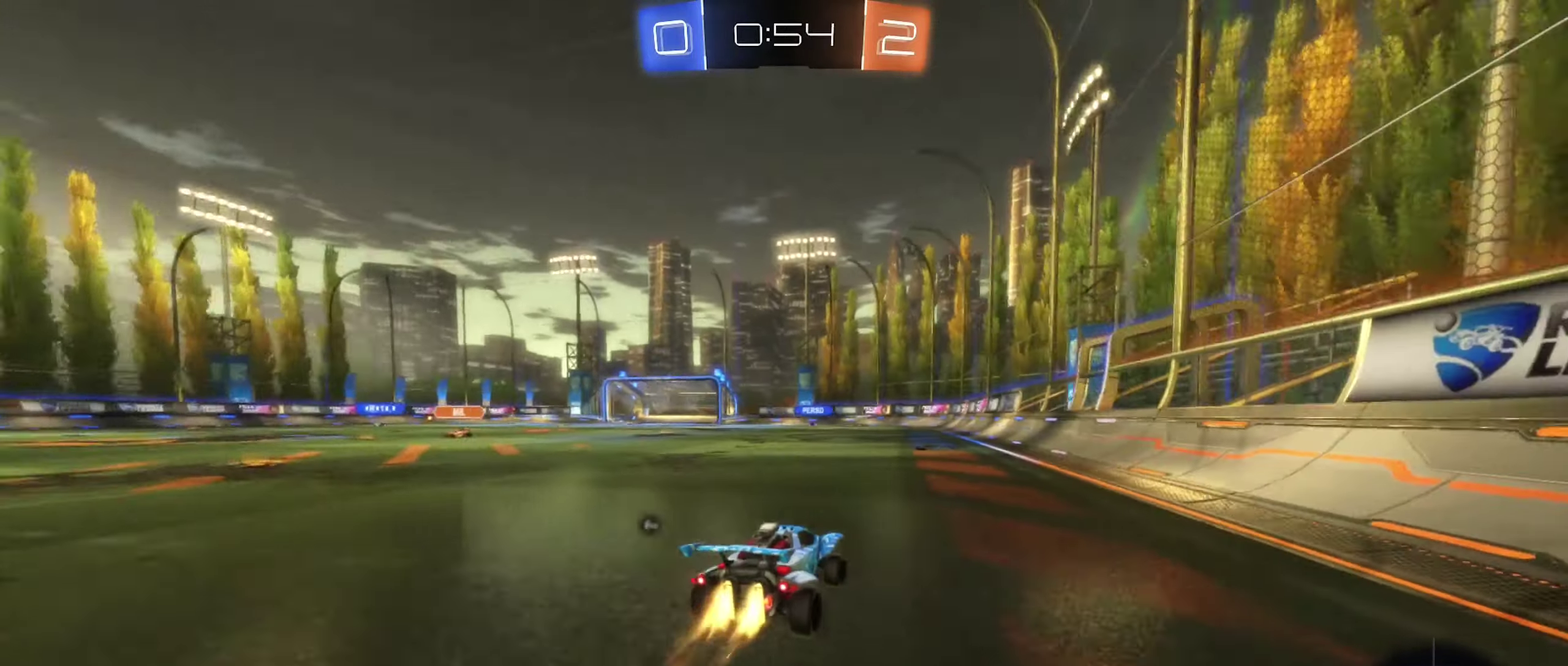
{"buttons": ["R2"], "left_stick": "center", "right_stick": "center", "events": [[50, "Y", "up"], [67, "left_stick", "center"], [250, "left_stick", "left"], [383, "left_stick", "center"], [417, "B", "up"]]}
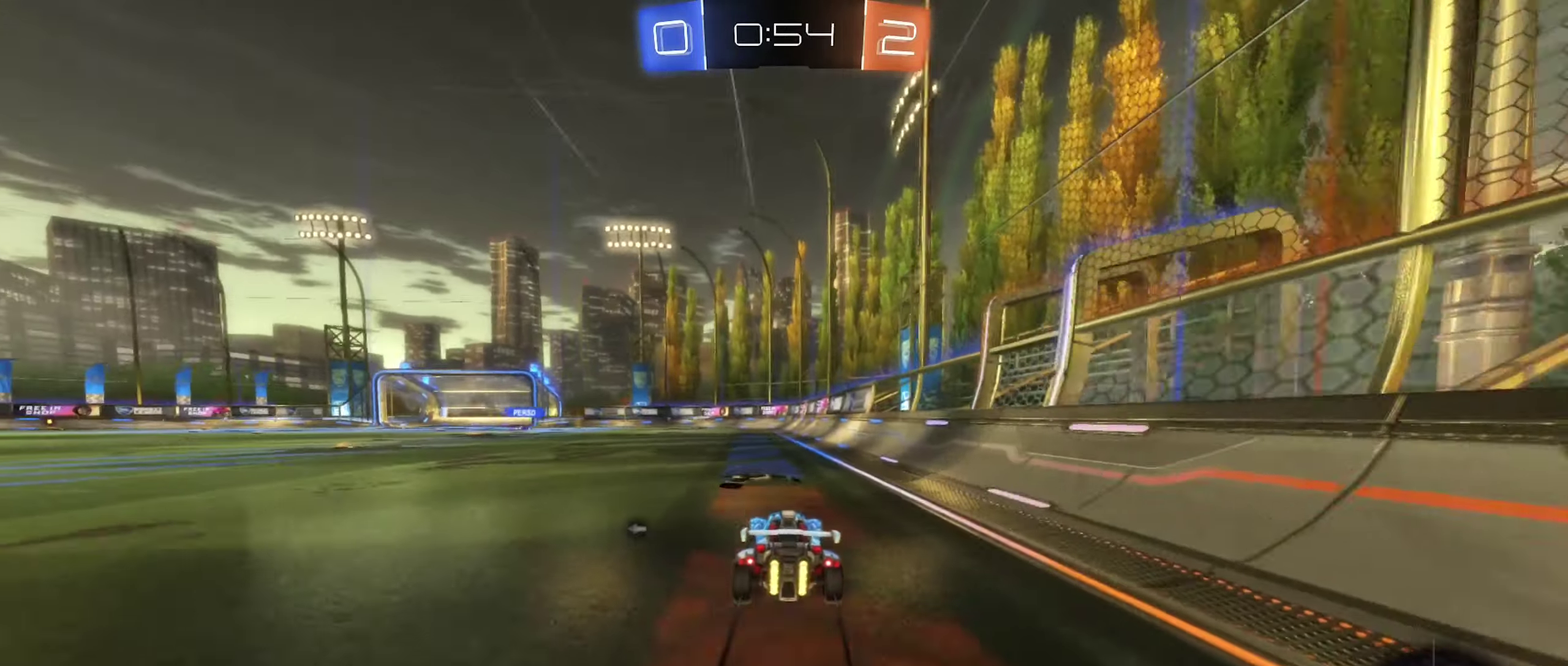
{"buttons": ["R2"], "left_stick": "center", "right_stick": "center", "events": [[167, "left_stick", "up"], [183, "A", "down"], [233, "left_stick", "up-left"], [283, "A", "up"], [383, "left_stick", "center"]]}